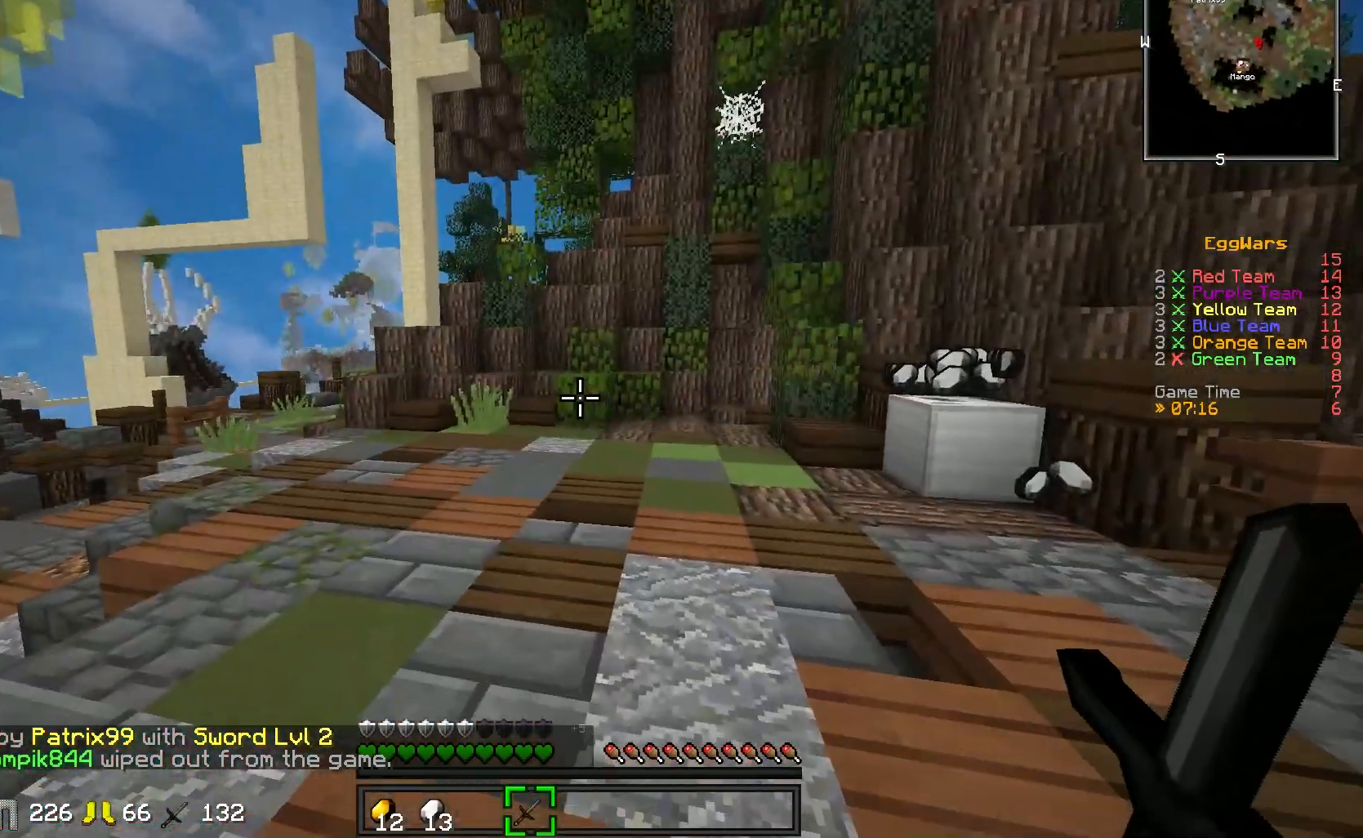
Gameplay with keyboard; each line is a JSON object with the keys held at the frame after it. "events" lists presses ("down") and releases ("up") of "a", "d", "s" and "w" between this image and that frame as [ms after this image, input, new state], when the widget could be followed in between. No other keys are recorded. Mouse input is not recorded.
{"keys": ["w"], "events": []}
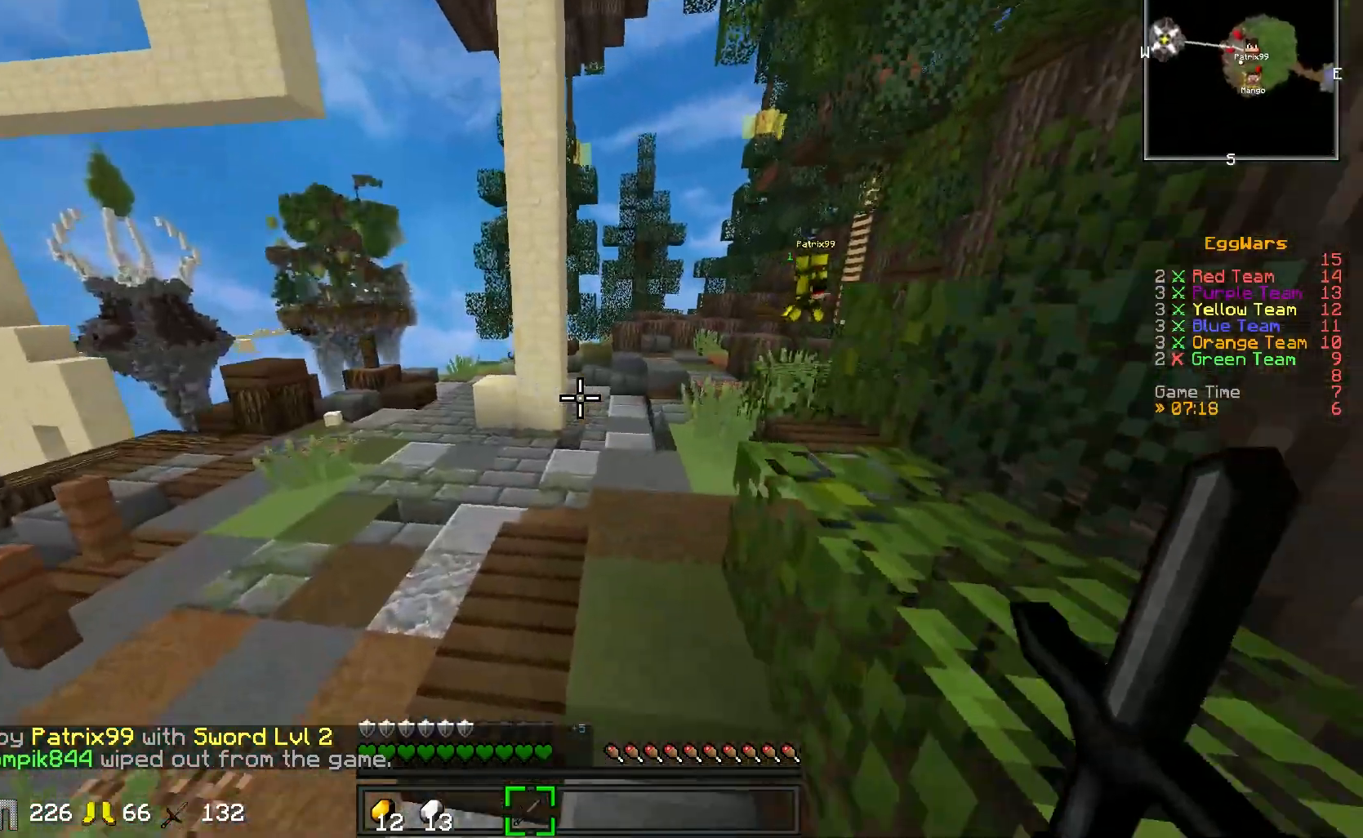
{"keys": ["w"], "events": []}
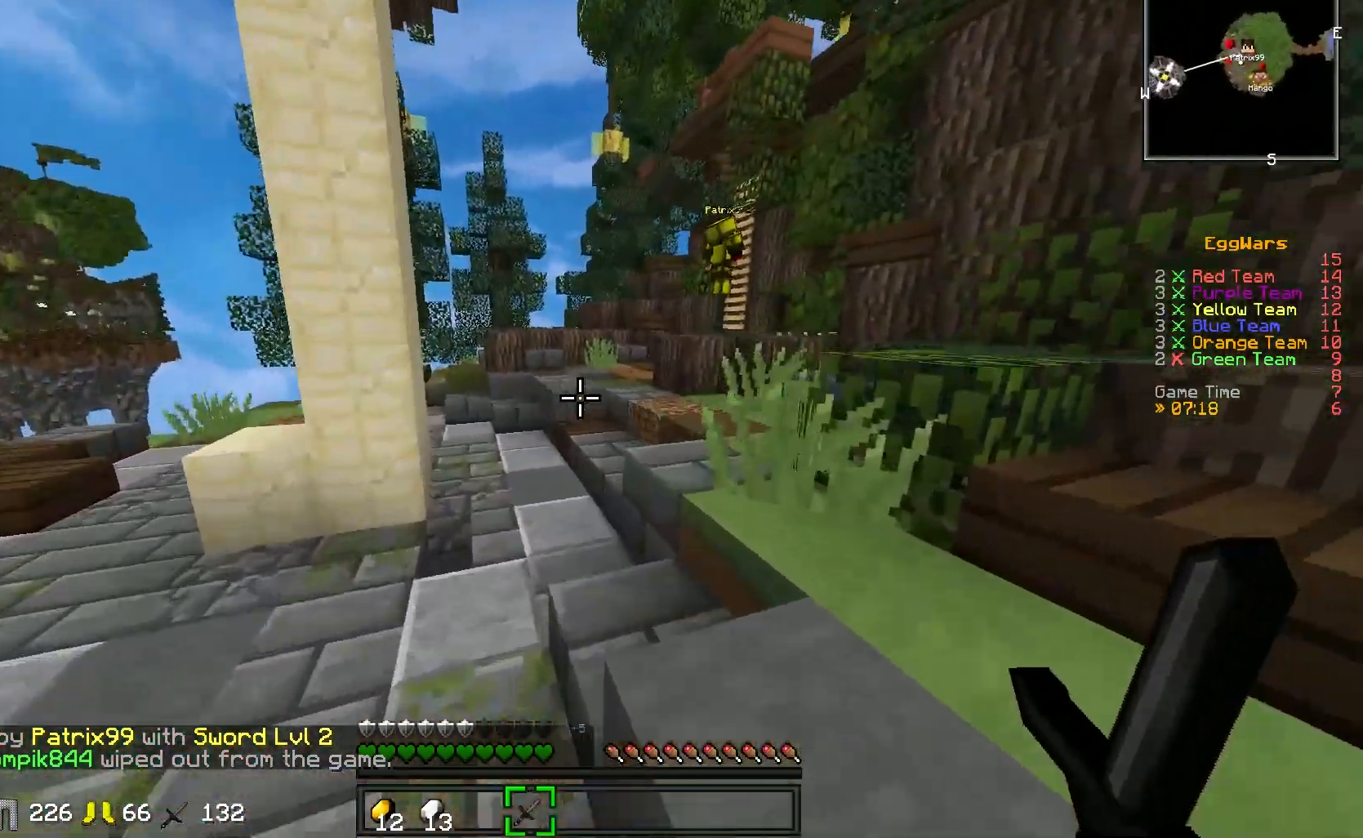
{"keys": ["w"], "events": []}
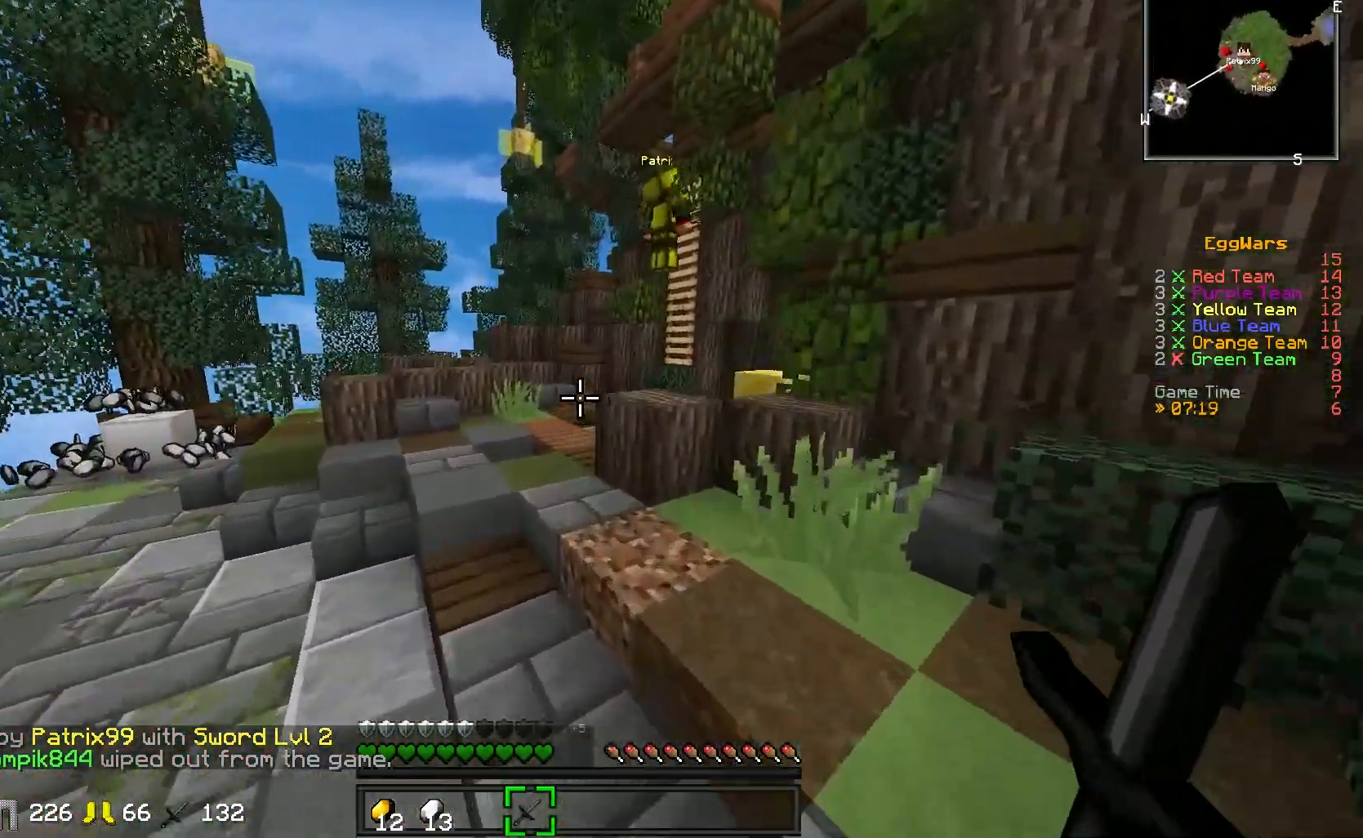
{"keys": ["w"], "events": []}
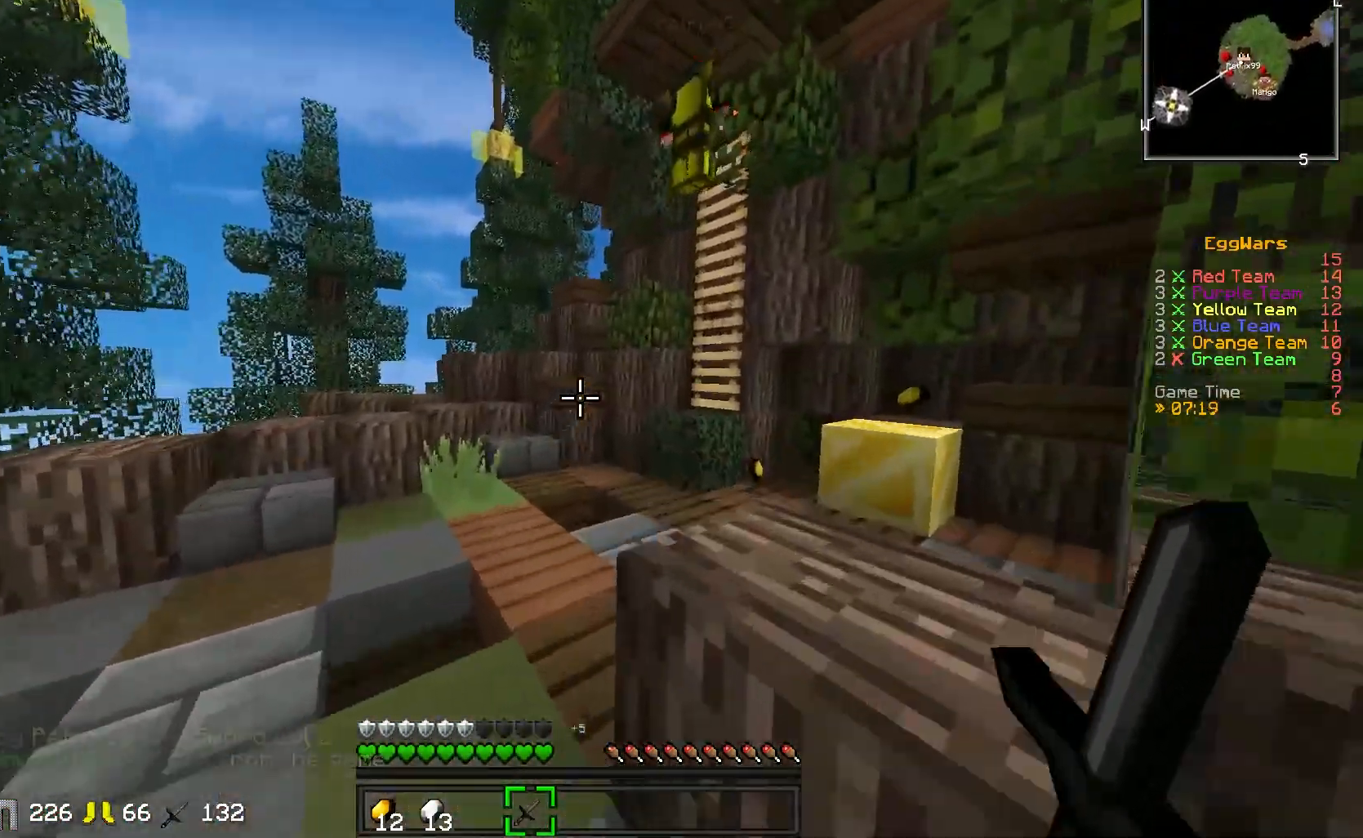
{"keys": ["w"], "events": [[83, "a", "down"], [367, "a", "up"]]}
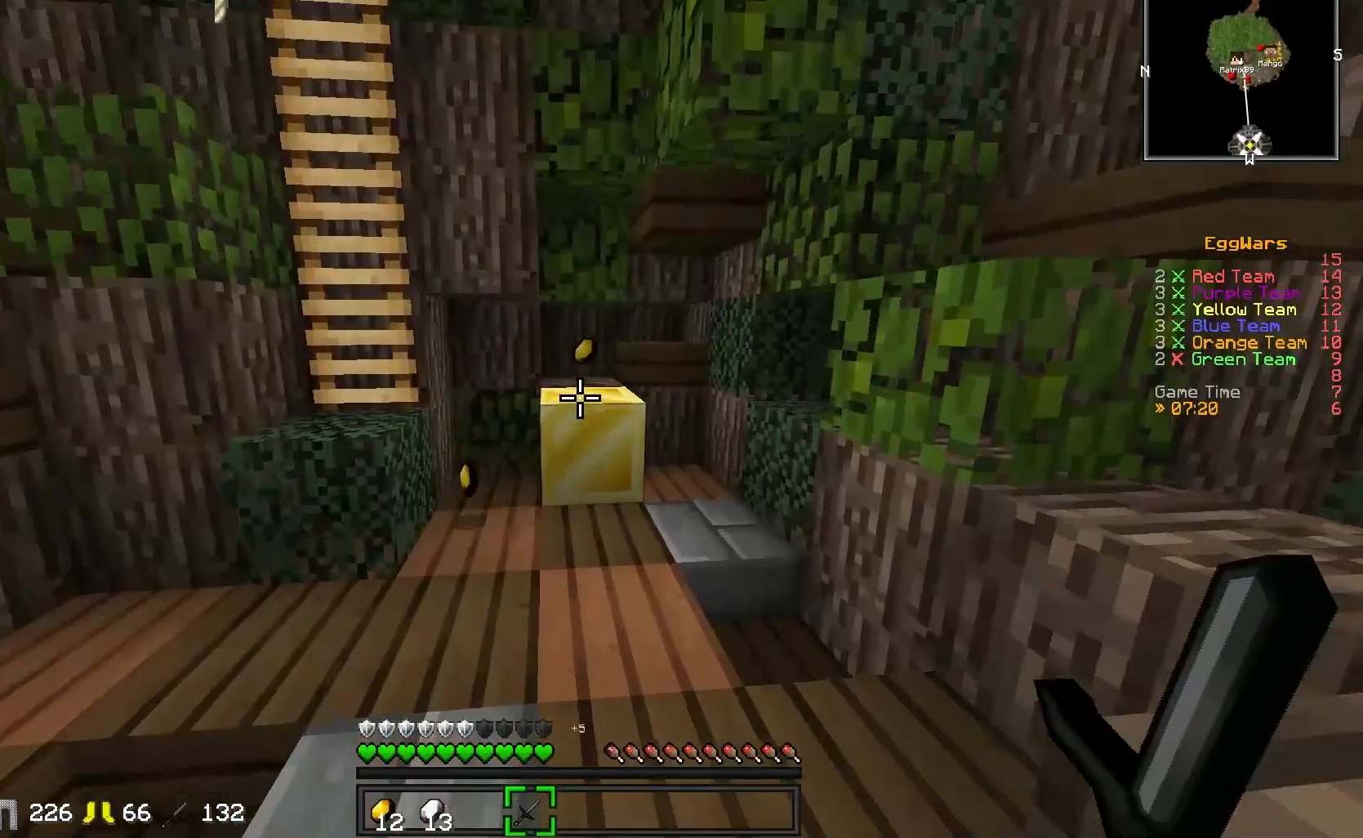
{"keys": ["w"], "events": []}
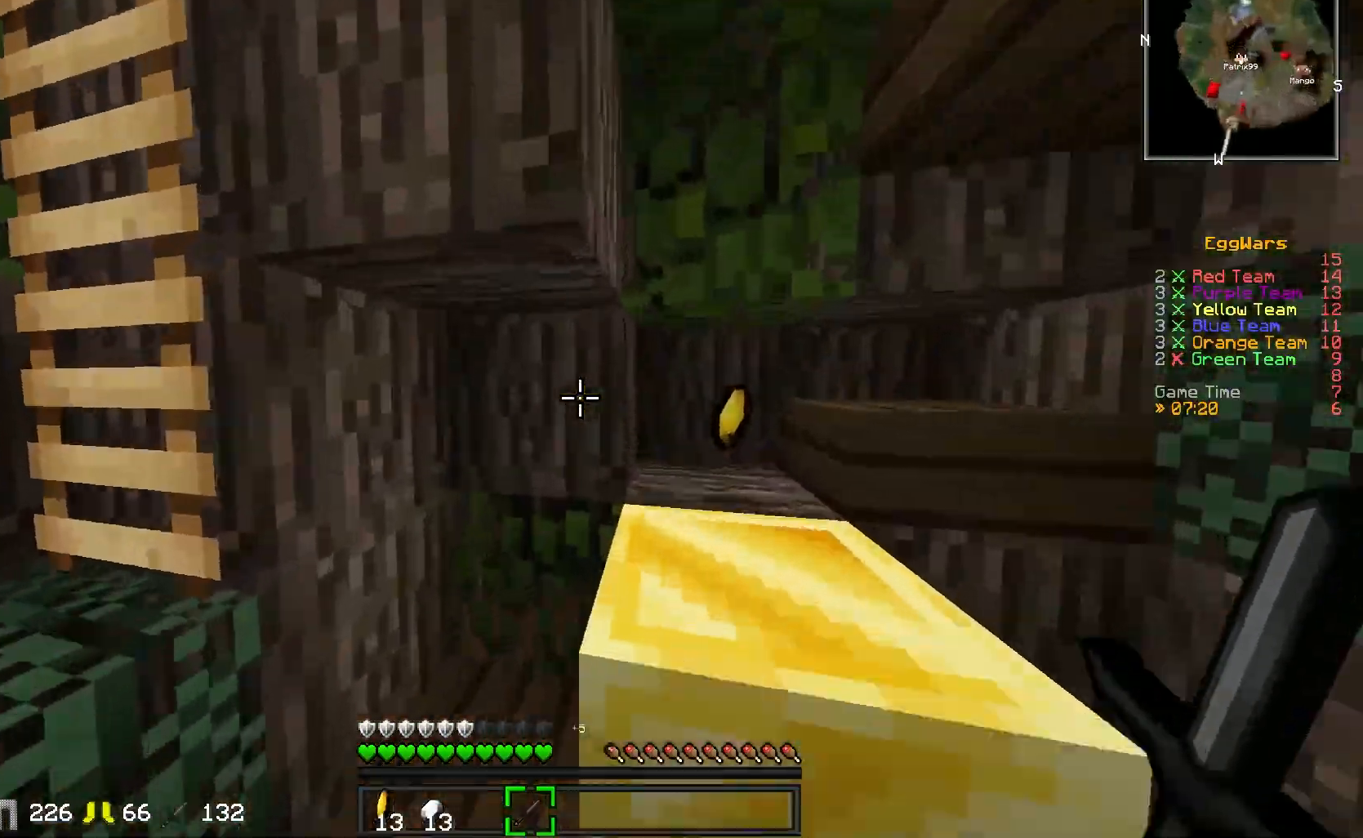
{"keys": ["w"], "events": [[167, "d", "down"], [483, "d", "up"]]}
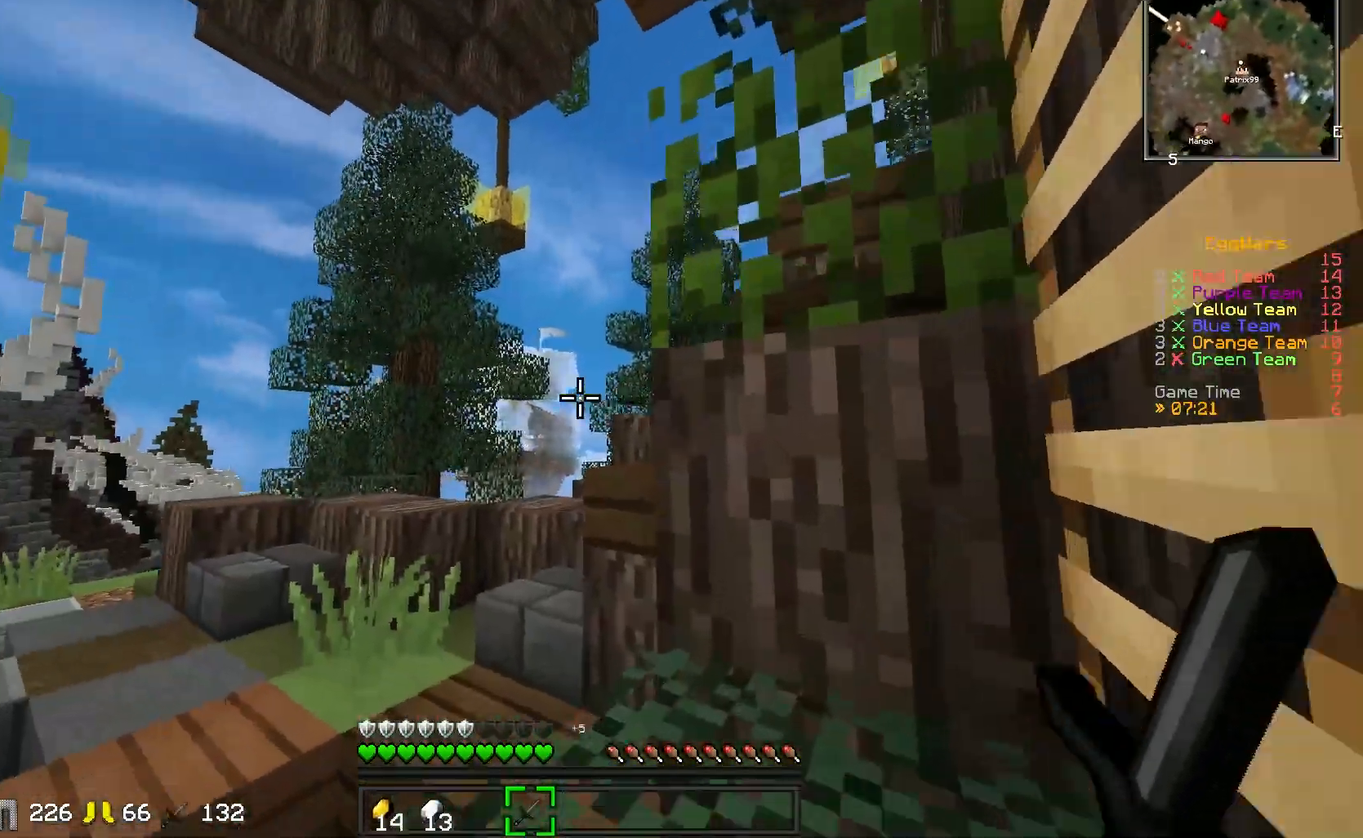
{"keys": ["d"], "events": [[333, "d", "down"], [433, "w", "up"]]}
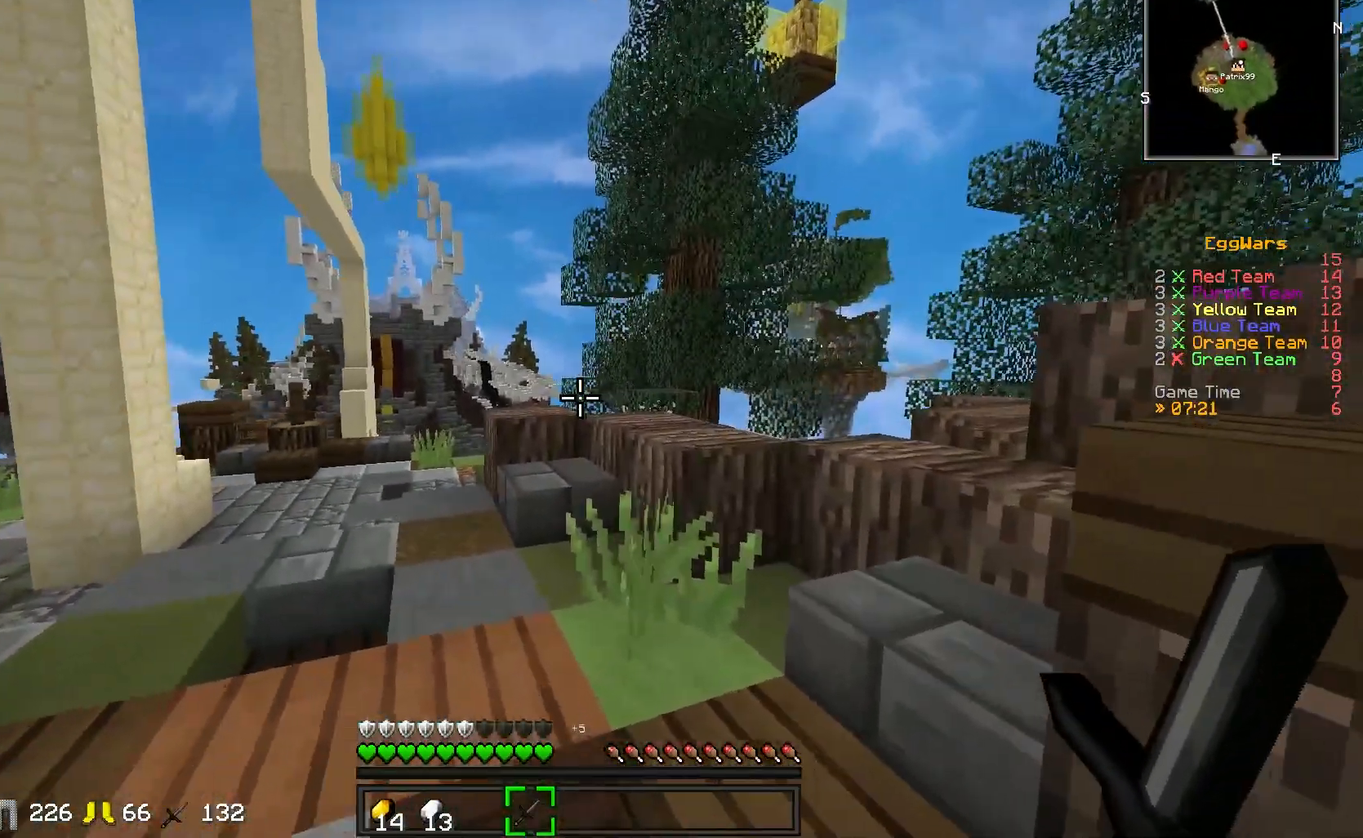
{"keys": ["d", "s"], "events": [[17, "d", "up"], [100, "s", "down"], [150, "a", "down"], [433, "a", "up"], [500, "d", "down"]]}
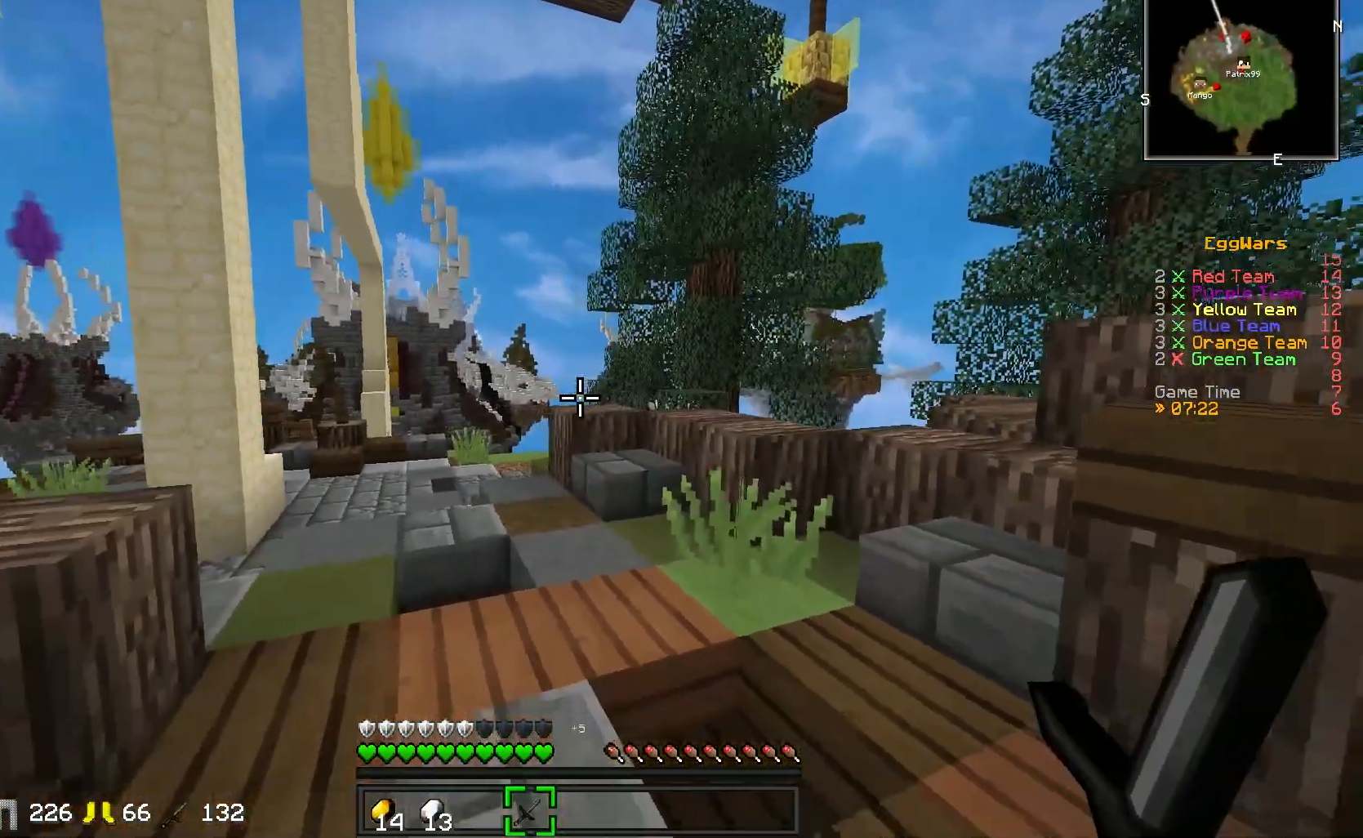
{"keys": ["w"], "events": [[400, "s", "up"], [417, "d", "up"], [483, "w", "down"]]}
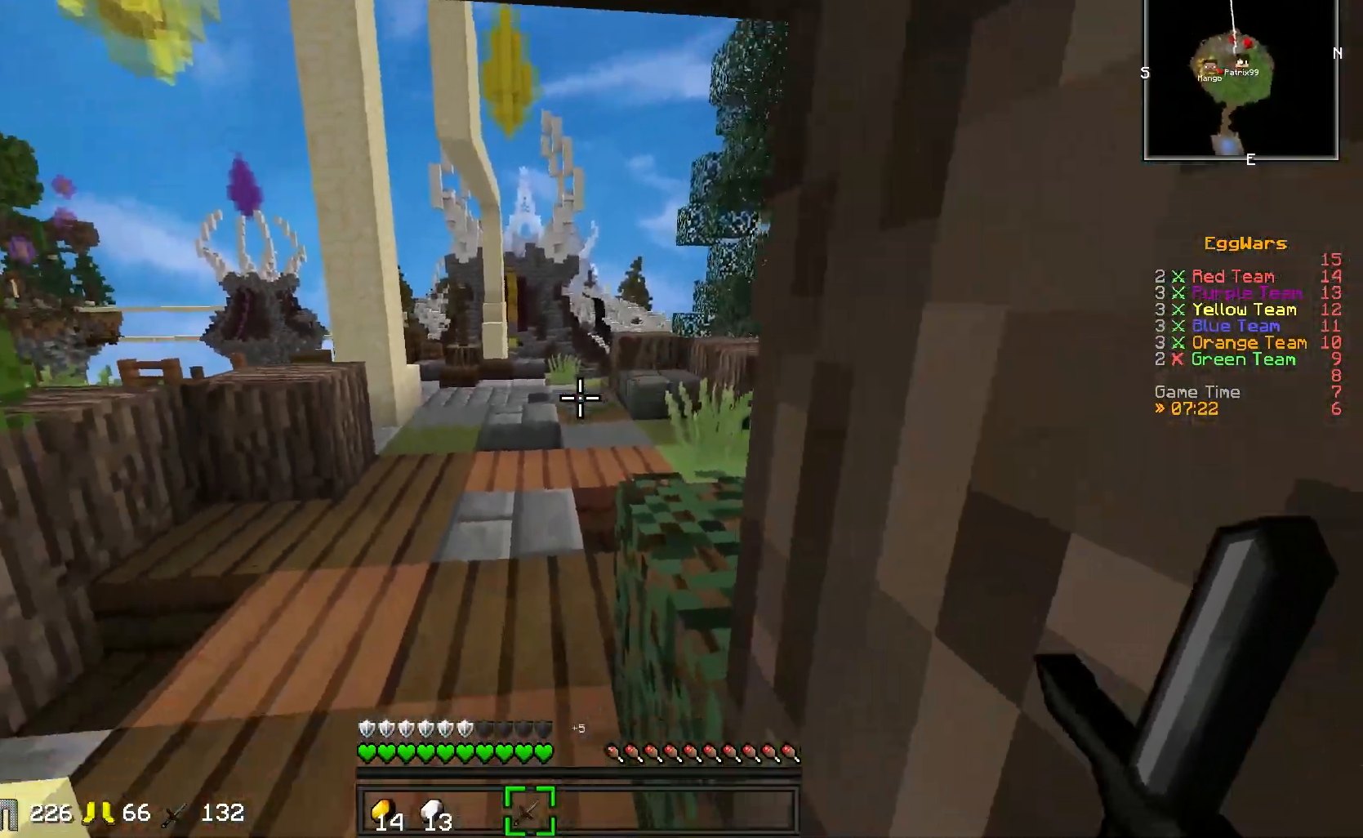
{"keys": ["w"], "events": []}
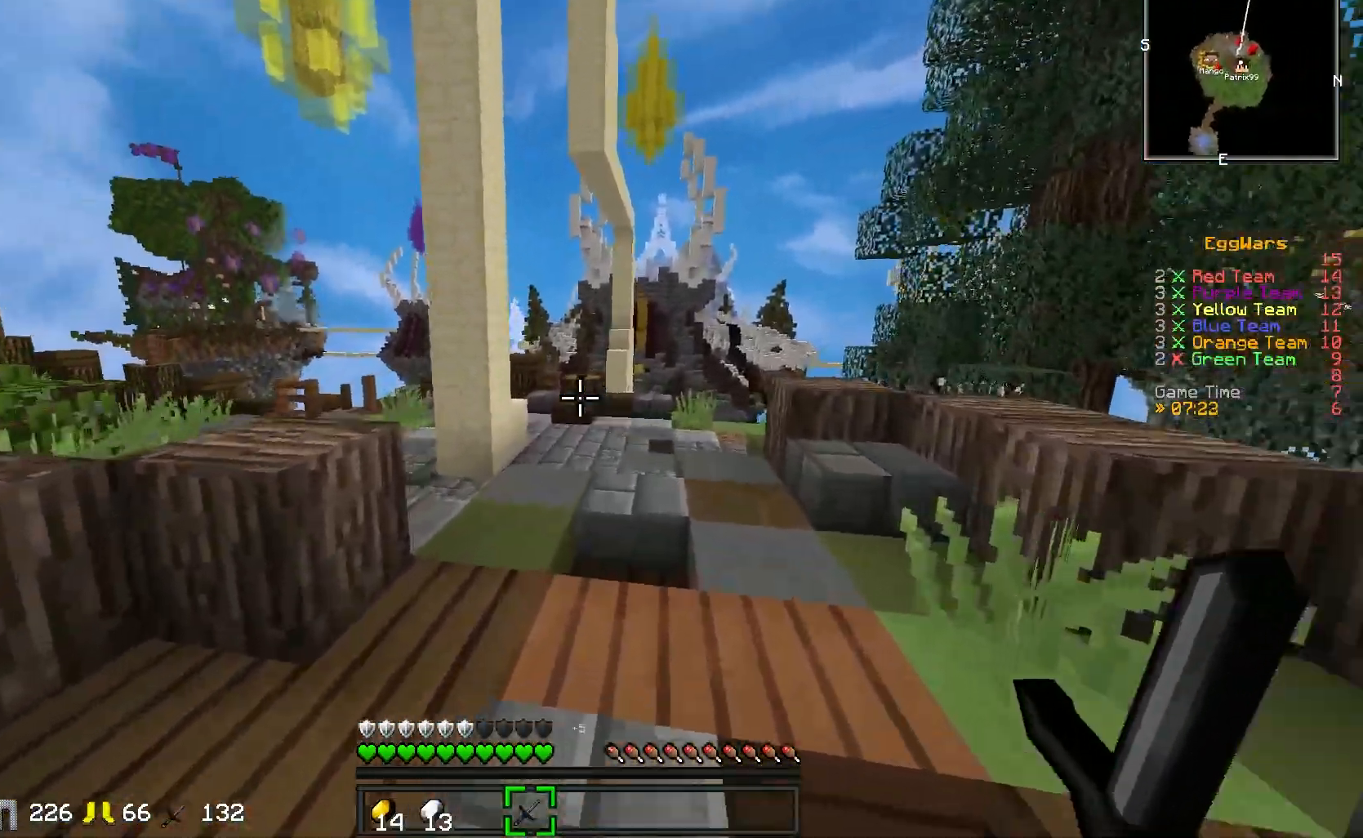
{"keys": ["a", "w"], "events": [[233, "a", "down"]]}
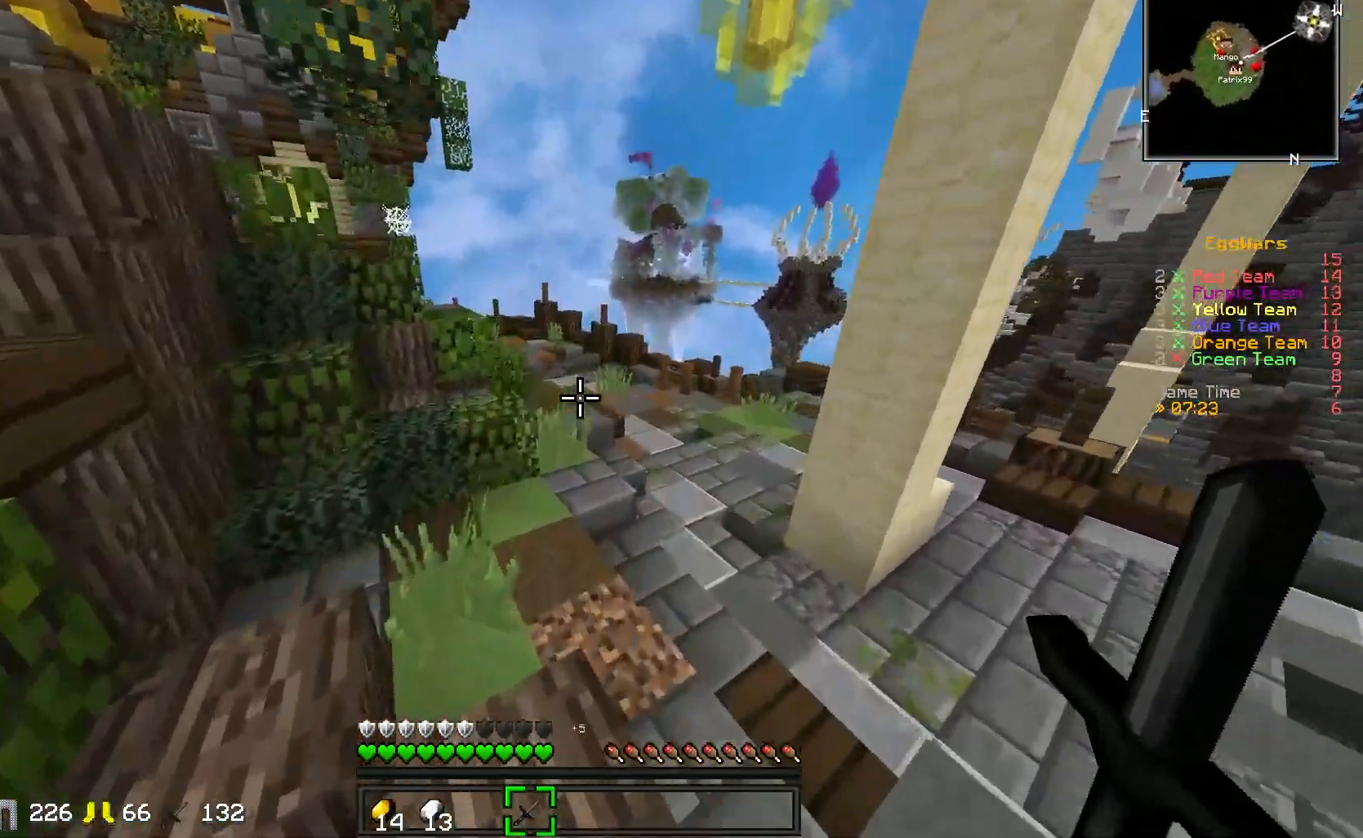
{"keys": ["w"], "events": [[350, "a", "up"]]}
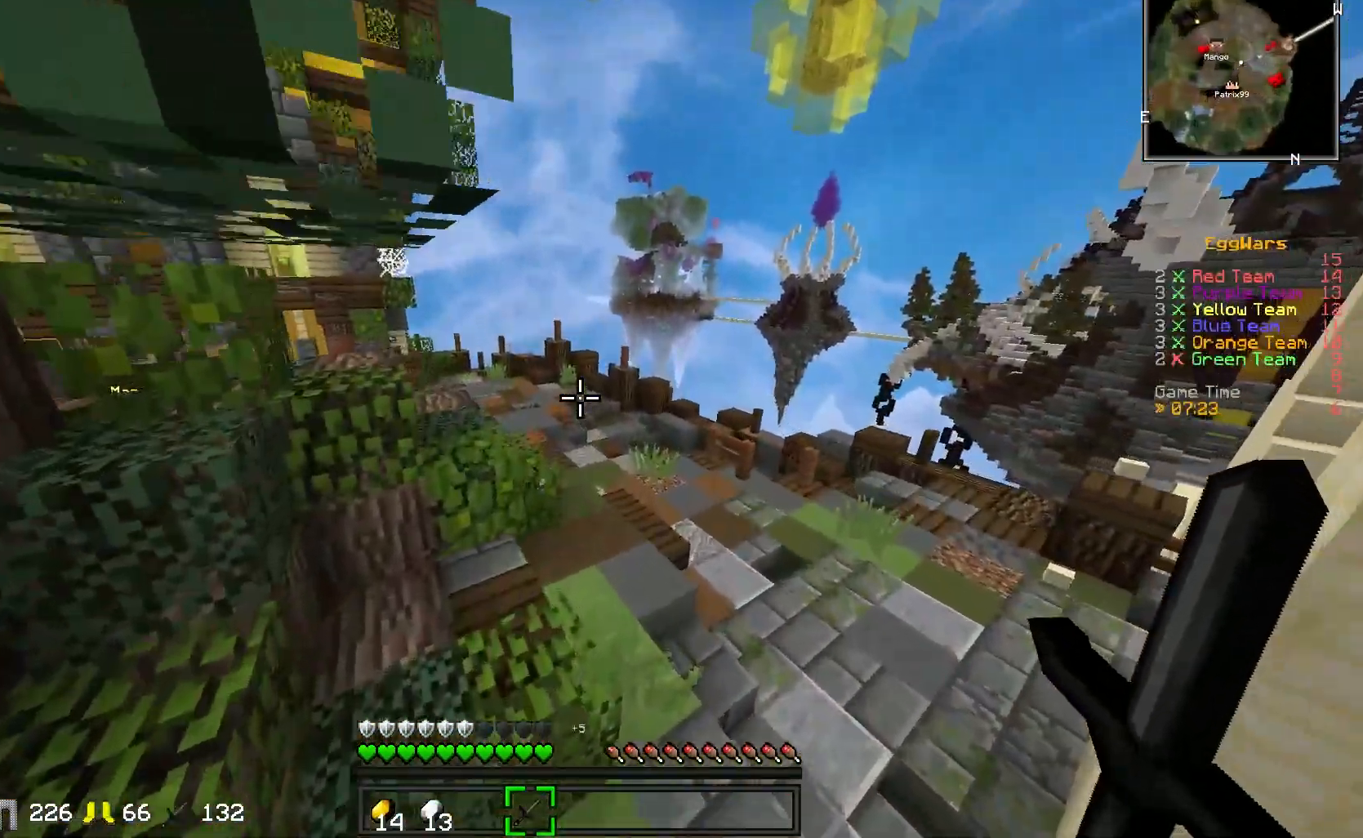
{"keys": ["w"], "events": []}
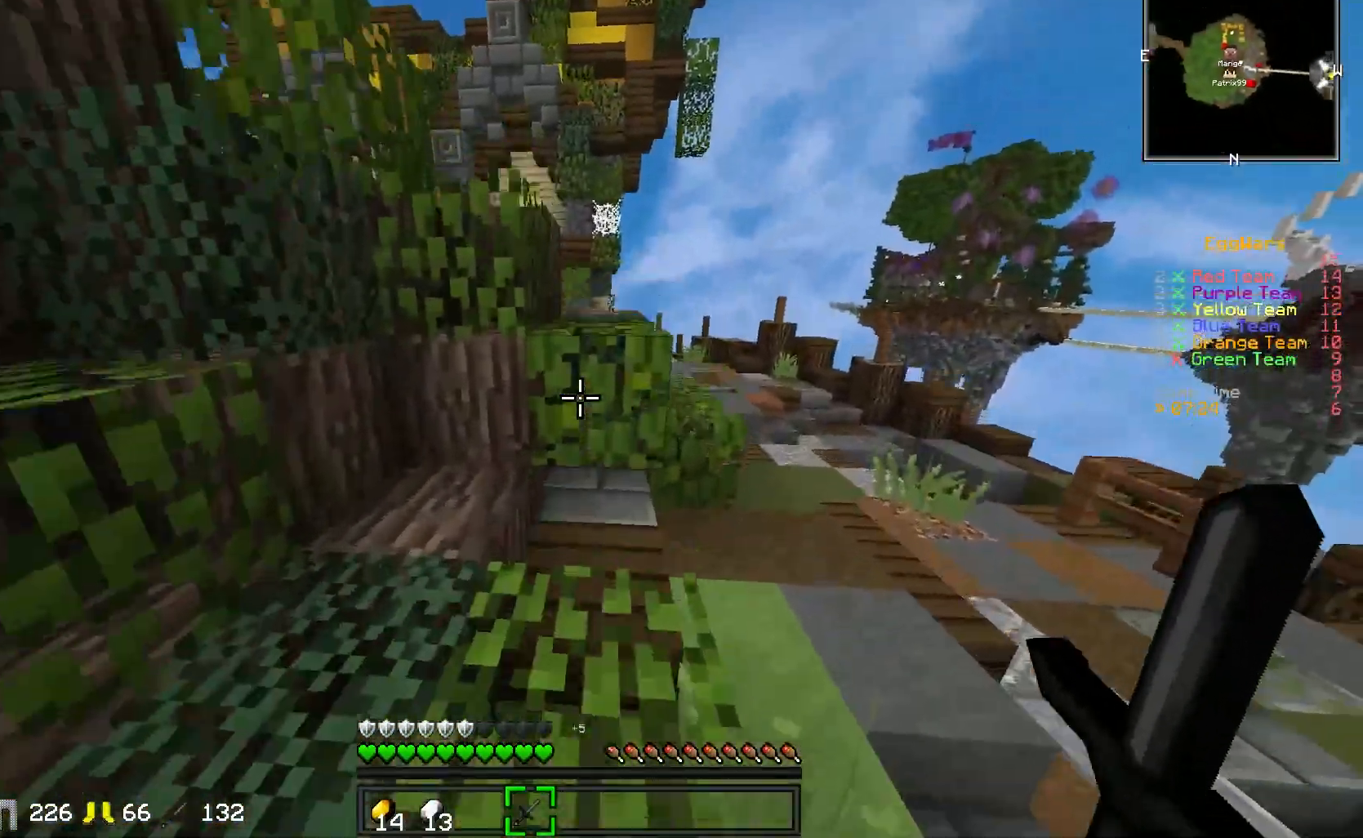
{"keys": ["w"], "events": []}
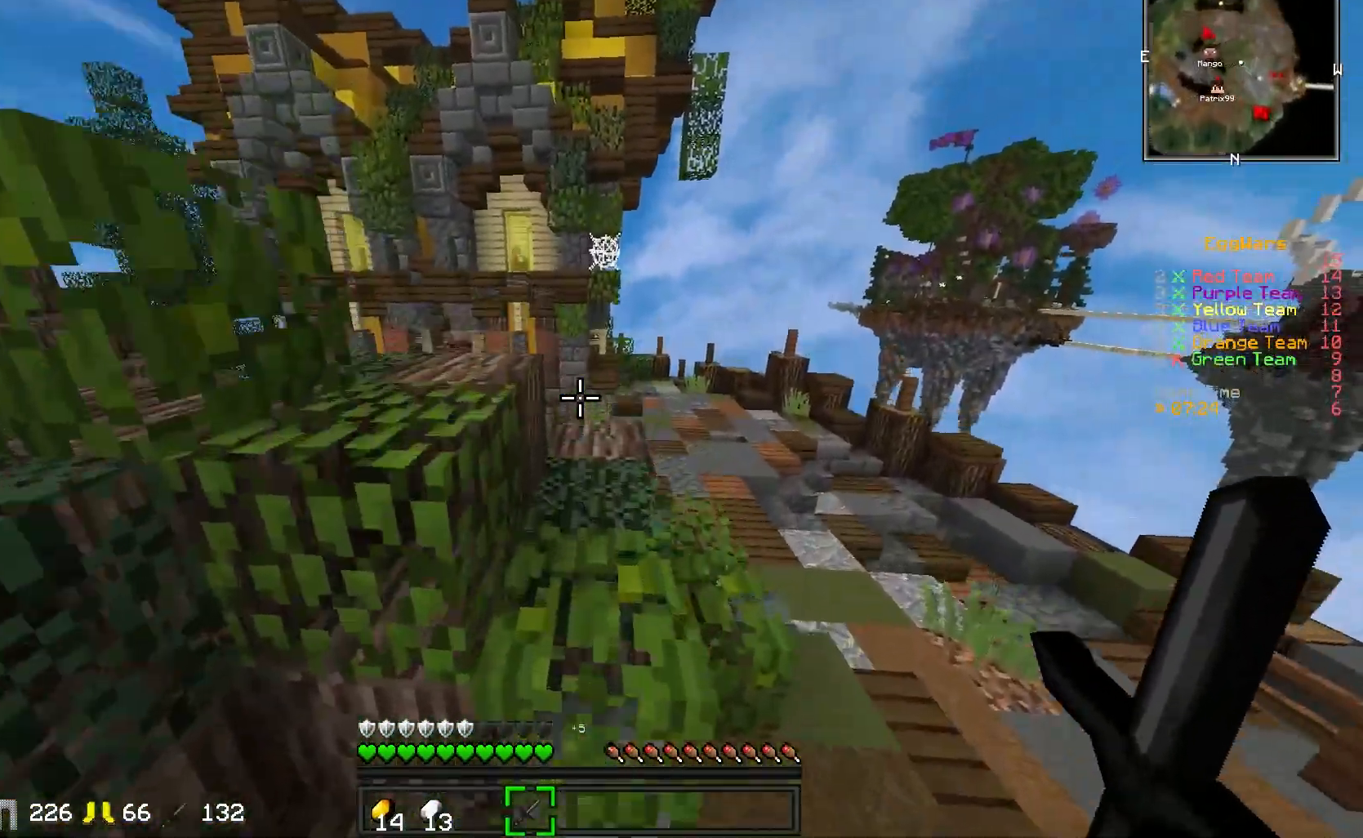
{"keys": ["a", "w"], "events": [[333, "a", "down"]]}
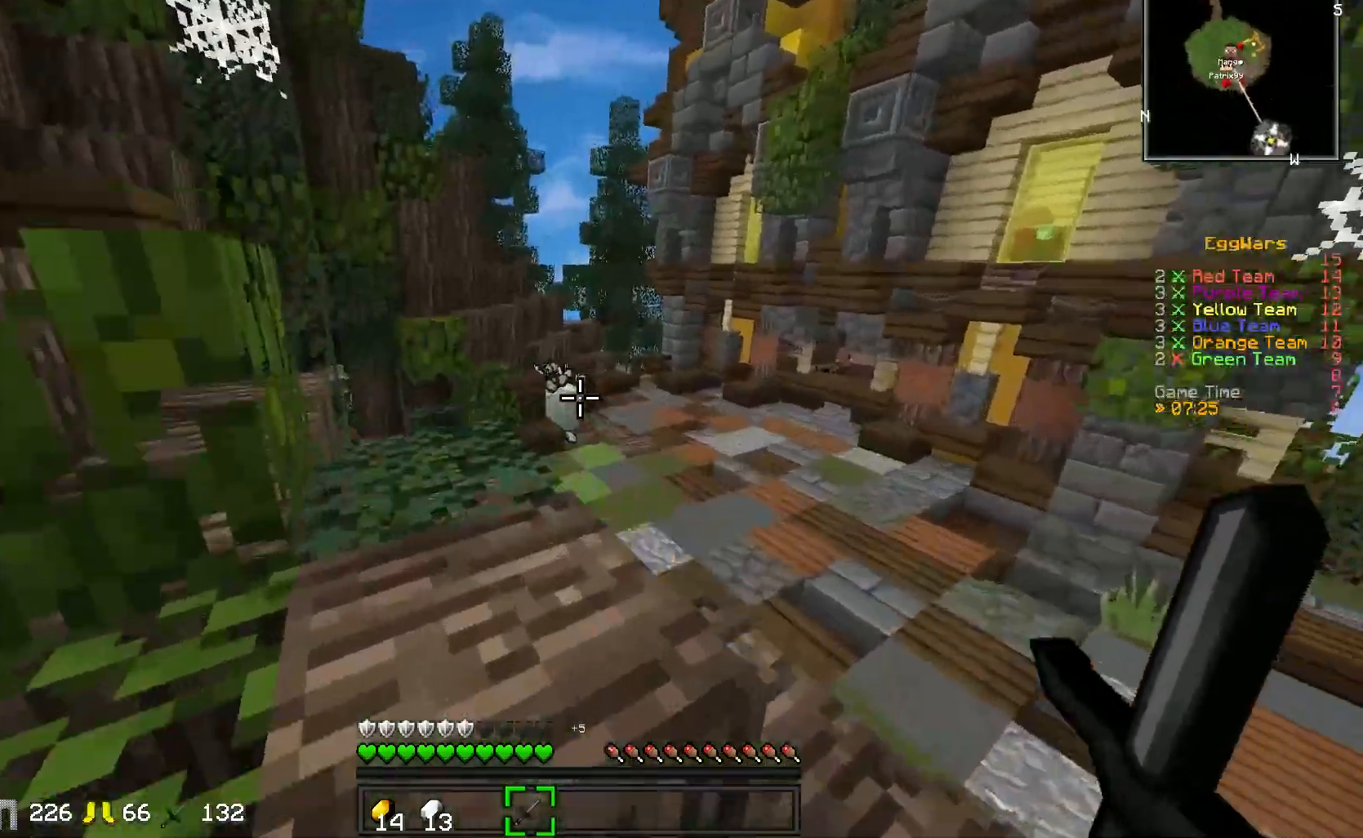
{"keys": ["a", "w"], "events": [[250, "a", "up"], [467, "a", "down"]]}
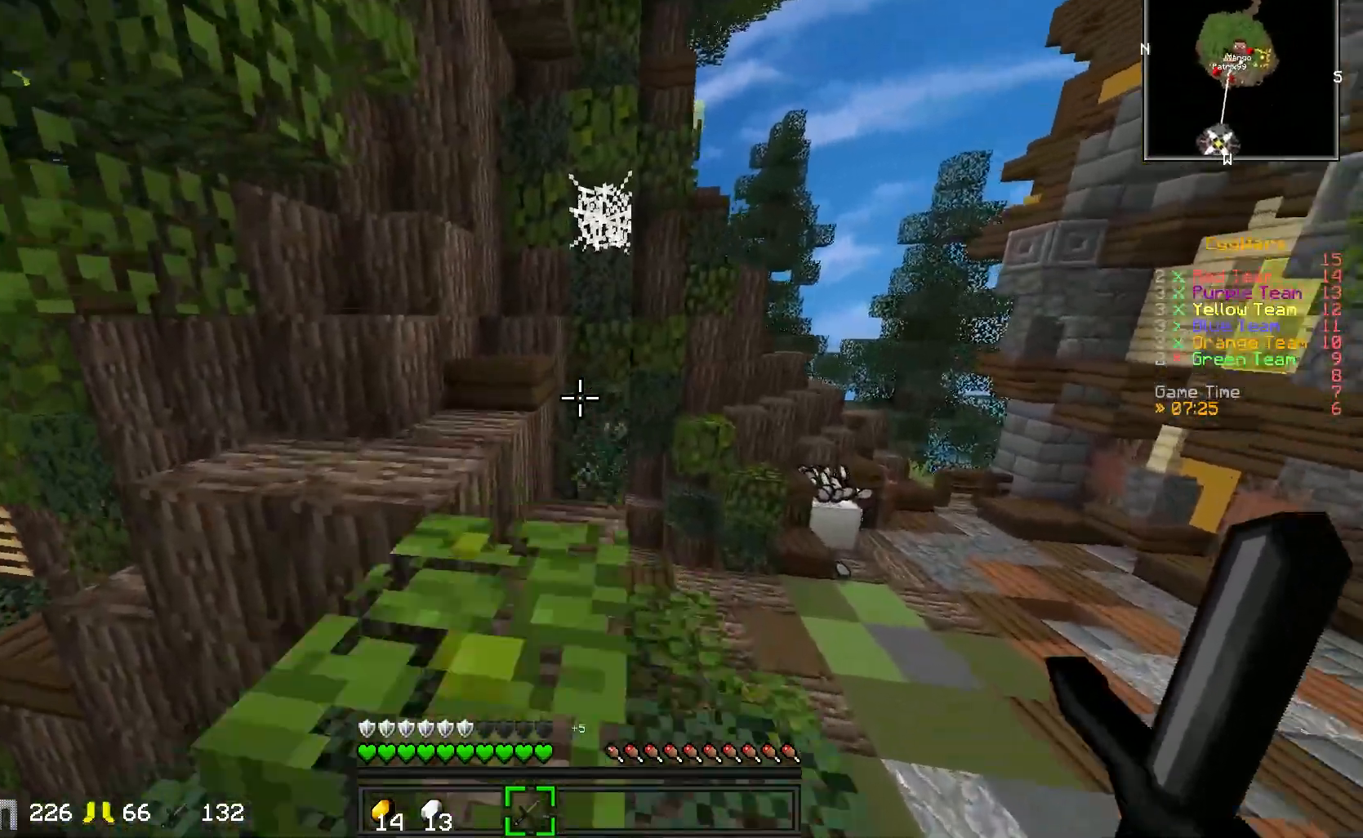
{"keys": ["w"], "events": [[300, "a", "up"]]}